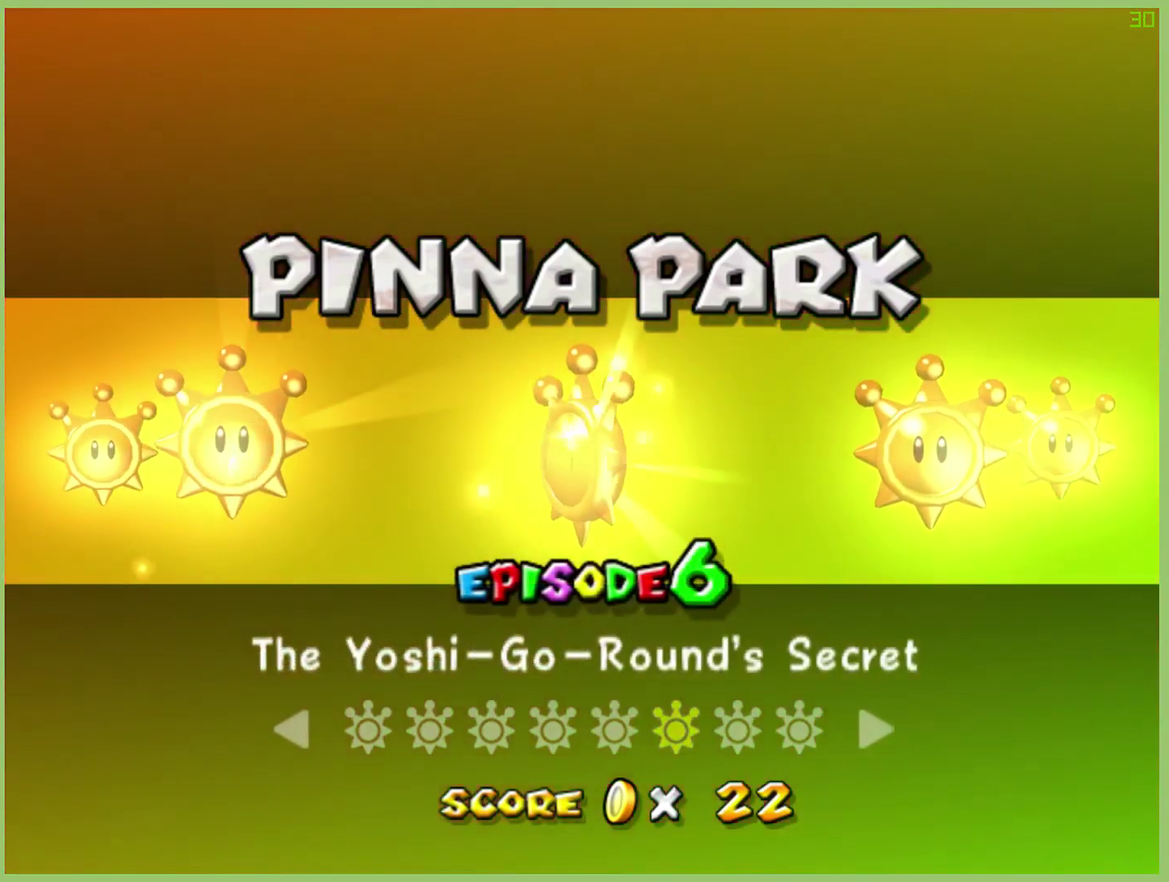
Gameplay with a controller (Xbox layout); each line is a JSON object with the inputs held at the frame after it. "events" lists button and stick changes between this image and that frame as [ms after this image, input, new state], when the widget could be followed in between. This overlay highlights the sticks when they move; stick clicks (L3 R3) are not distinguishable. Not read: A L3 R2 R3.
{"buttons": [], "left_stick": "right", "right_stick": "center", "events": [[400, "left_stick", "right"]]}
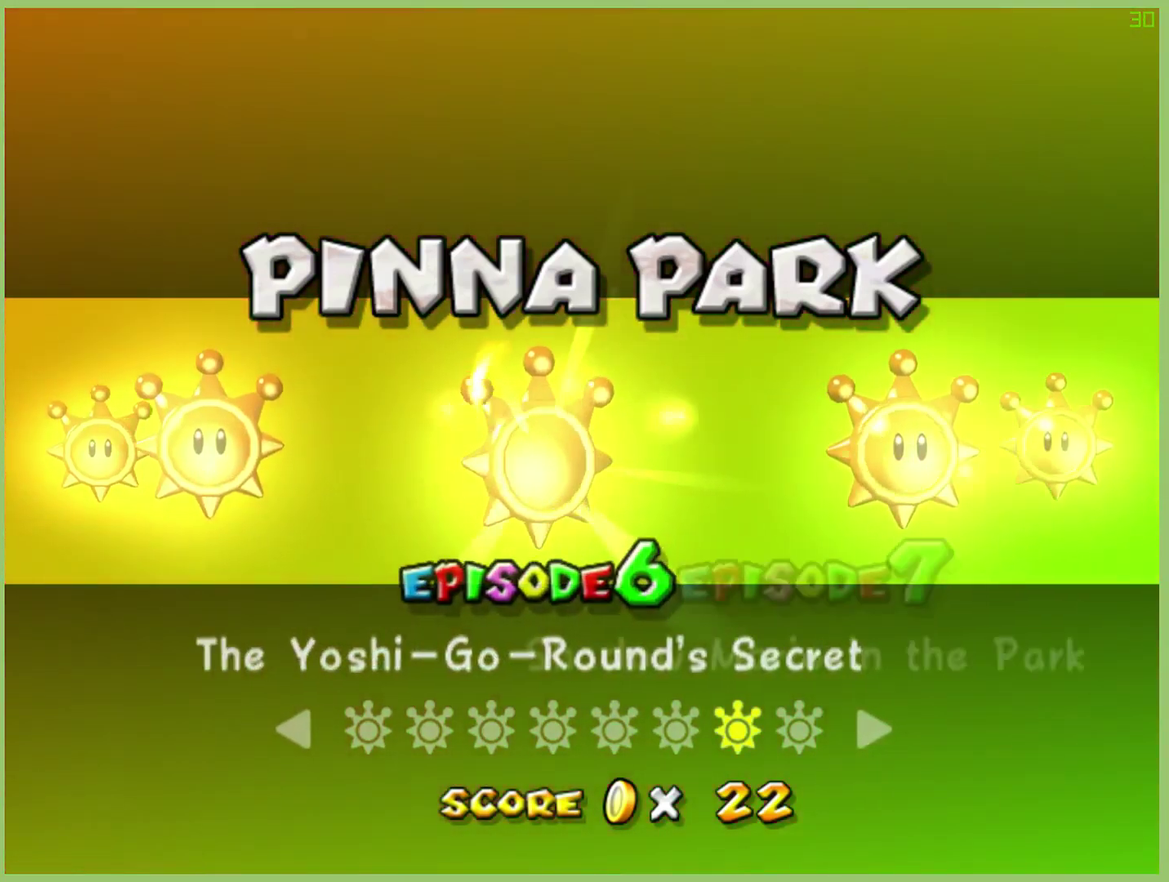
{"buttons": [], "left_stick": "center", "right_stick": "center", "events": [[67, "left_stick", "center"]]}
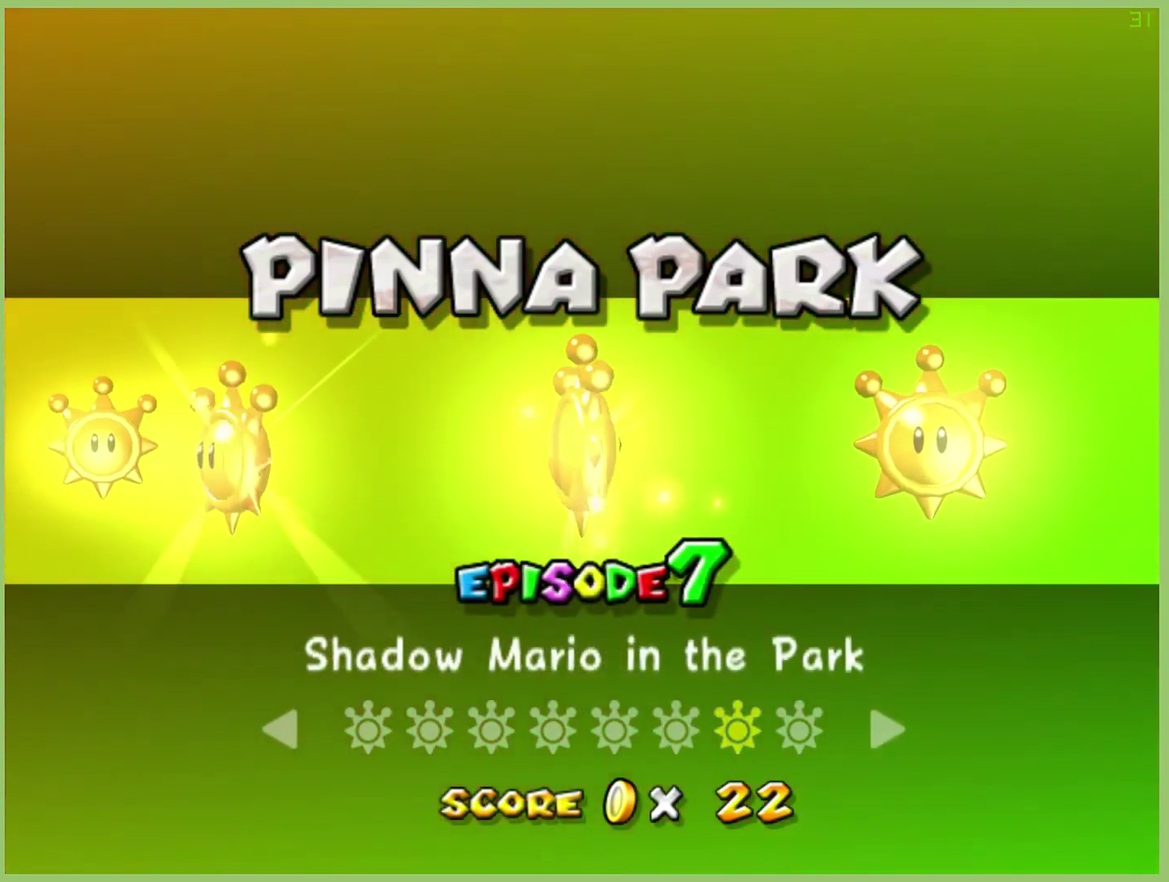
{"buttons": [], "left_stick": "left", "right_stick": "center", "events": [[400, "left_stick", "left"]]}
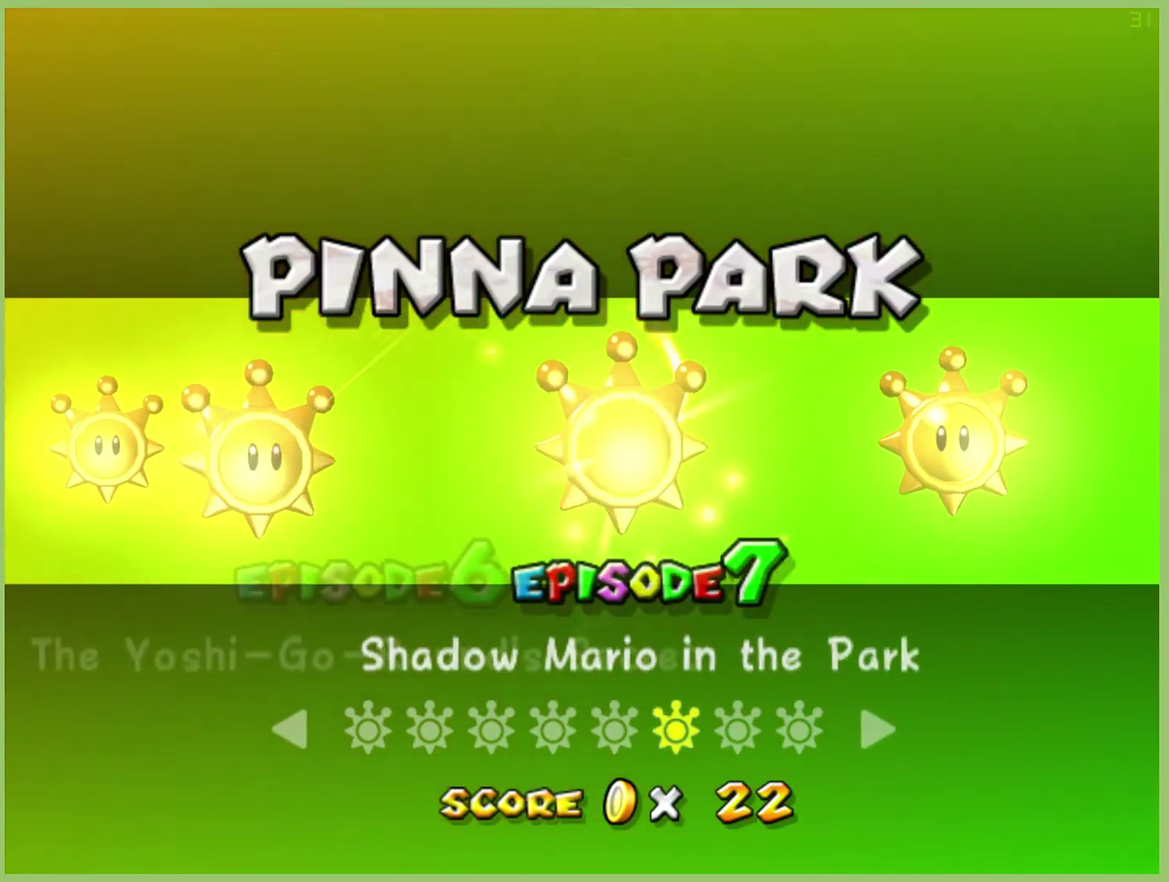
{"buttons": [], "left_stick": "center", "right_stick": "center", "events": [[33, "left_stick", "center"]]}